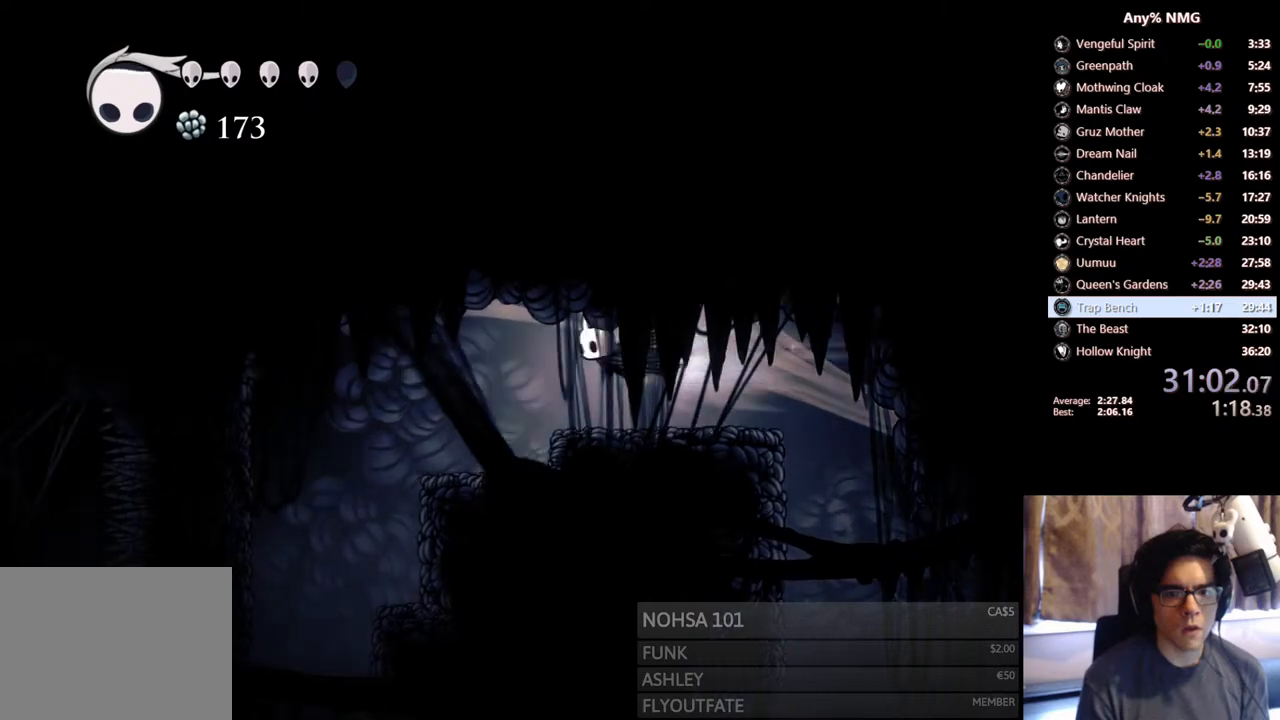
Gameplay with a controller (Xbox layout); each line is a JSON object with the inputs held at the frame after it. "events" lists button and stick changes between this image and that frame as [ms after this image, input, new state], when the widget could be followed in between. Not read: HOME L3 R3.
{"buttons": ["DPAD_LEFT"], "left_stick": "center", "right_stick": "center", "events": [[133, "R2", "up"]]}
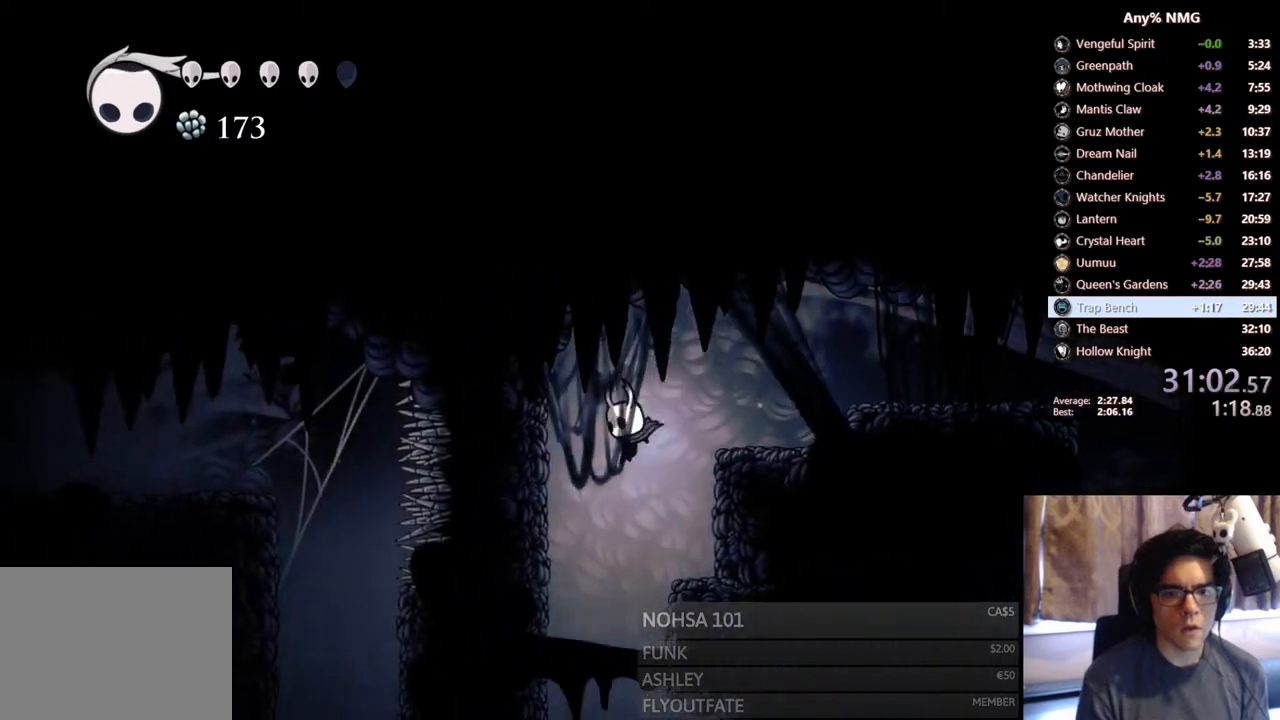
{"buttons": ["R2", "DPAD_RIGHT"], "left_stick": "center", "right_stick": "center", "events": [[83, "DPAD_LEFT", "up"], [133, "DPAD_RIGHT", "down"], [500, "R2", "down"]]}
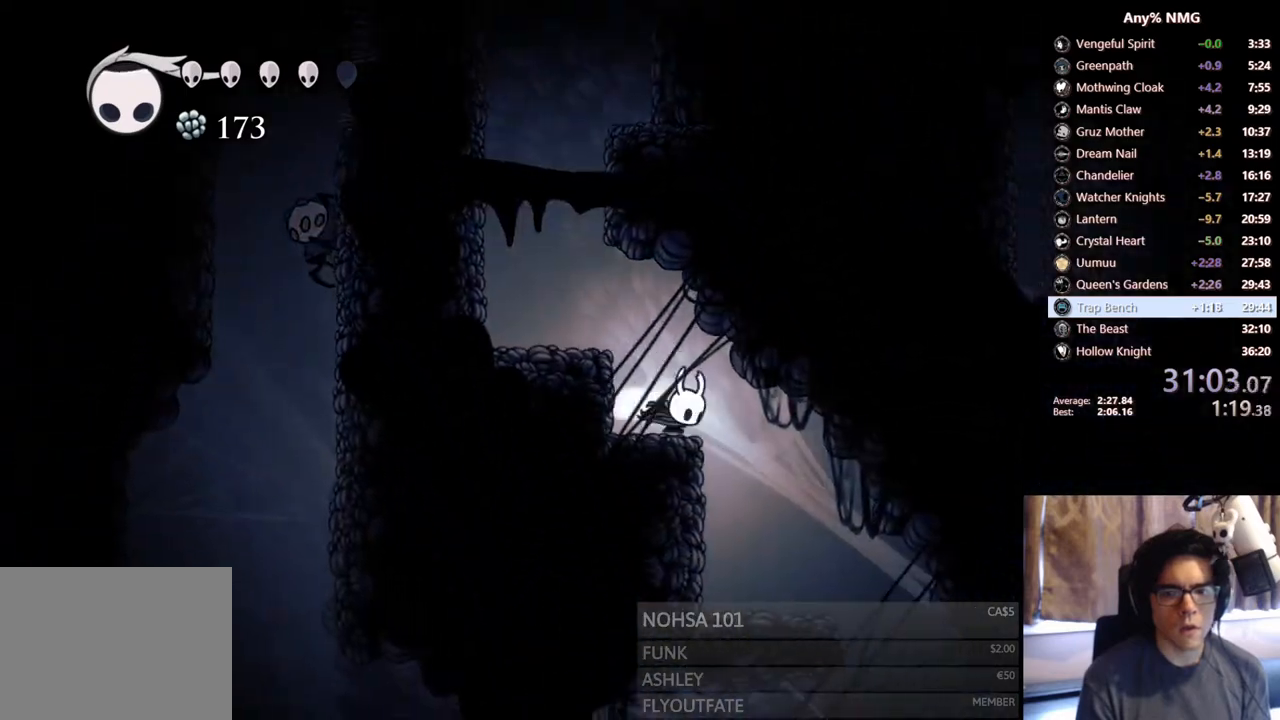
{"buttons": ["DPAD_LEFT"], "left_stick": "center", "right_stick": "center", "events": [[250, "R2", "up"], [433, "DPAD_RIGHT", "up"], [467, "DPAD_LEFT", "down"]]}
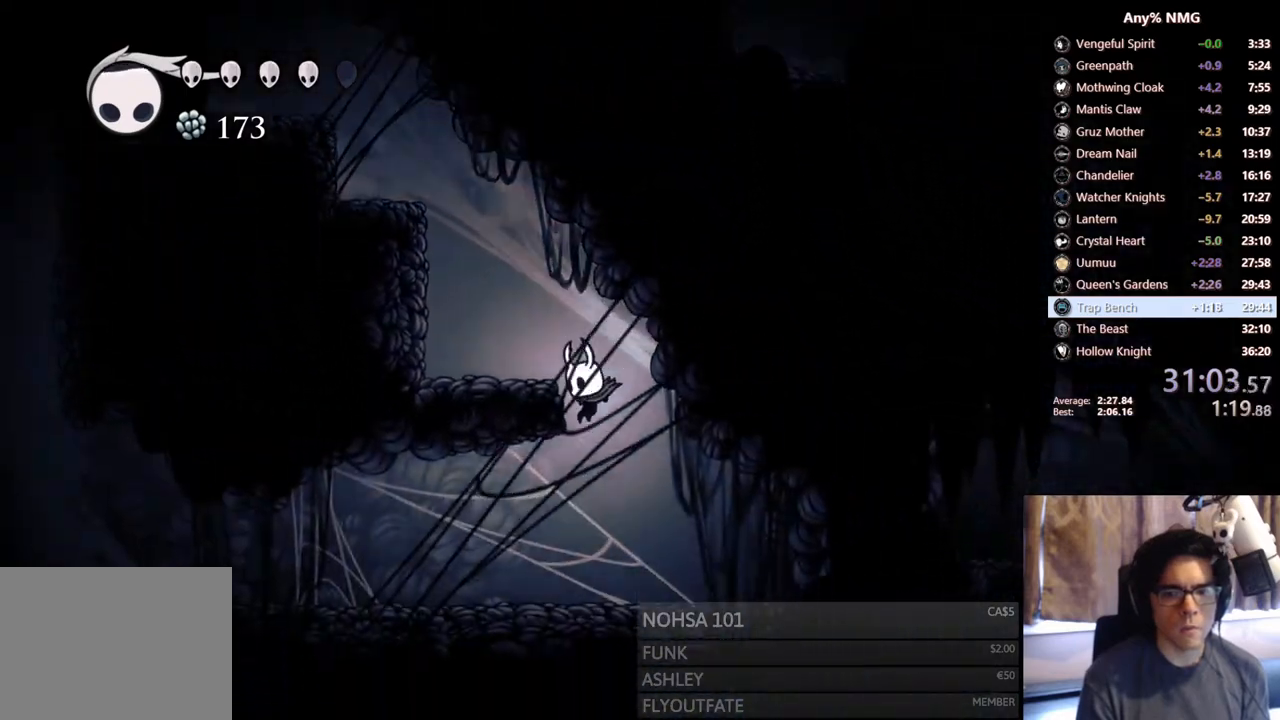
{"buttons": ["R2", "DPAD_LEFT"], "left_stick": "center", "right_stick": "center", "events": [[267, "R2", "down"]]}
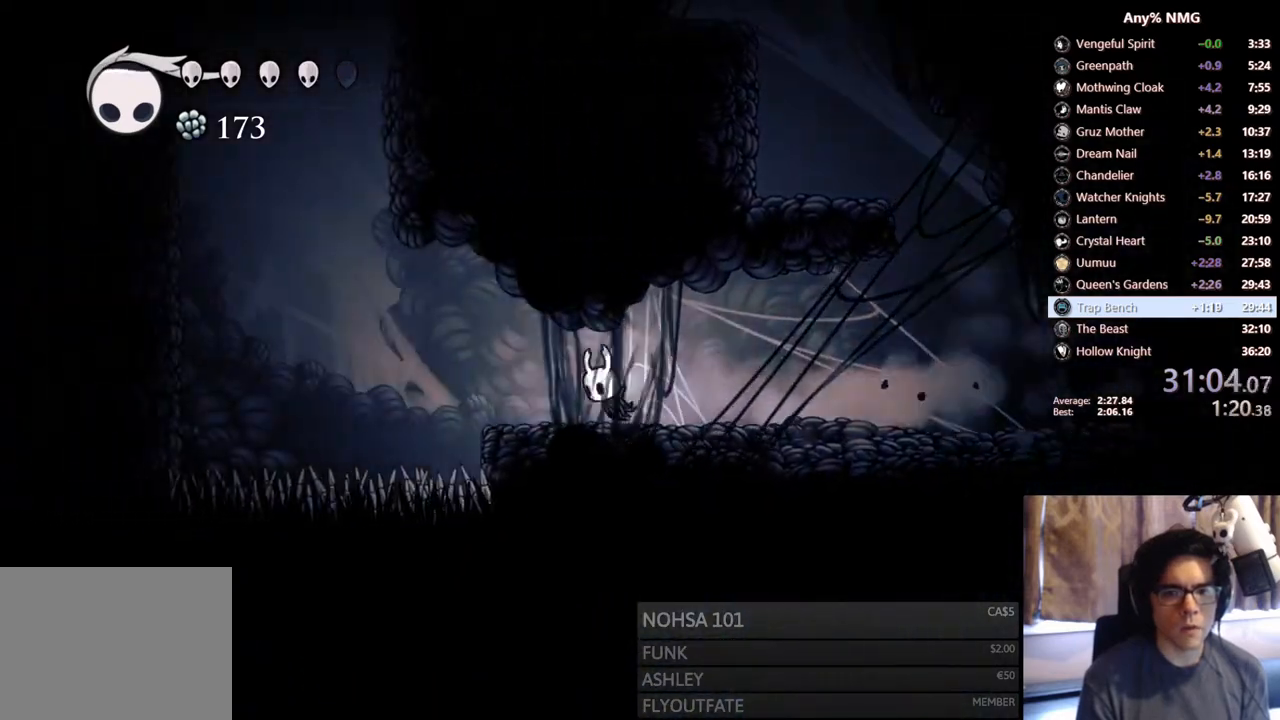
{"buttons": ["R2", "DPAD_LEFT"], "left_stick": "center", "right_stick": "center", "events": [[33, "R2", "up"], [183, "A", "down"], [383, "A", "up"], [450, "R2", "down"]]}
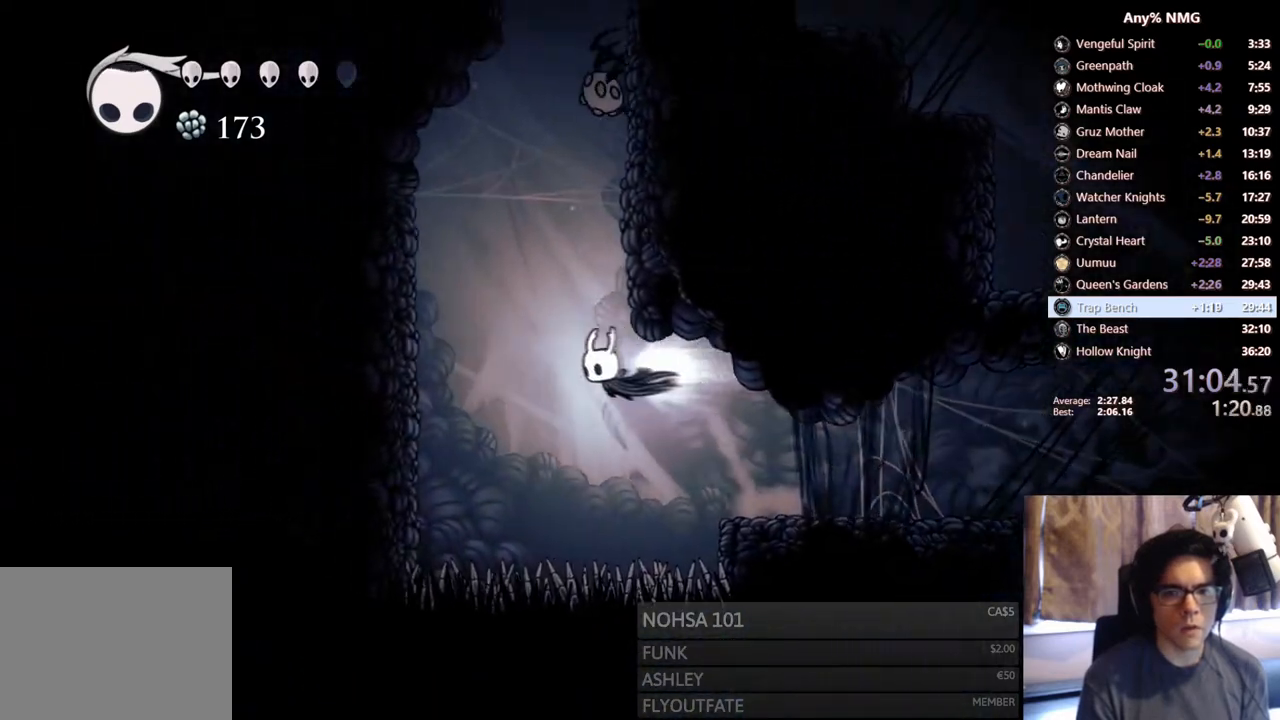
{"buttons": ["A", "DPAD_RIGHT"], "left_stick": "center", "right_stick": "center", "events": [[250, "R2", "up"], [300, "A", "down"], [450, "DPAD_DOWN", "down"], [450, "DPAD_LEFT", "up"], [467, "DPAD_DOWN", "up"], [467, "DPAD_RIGHT", "down"]]}
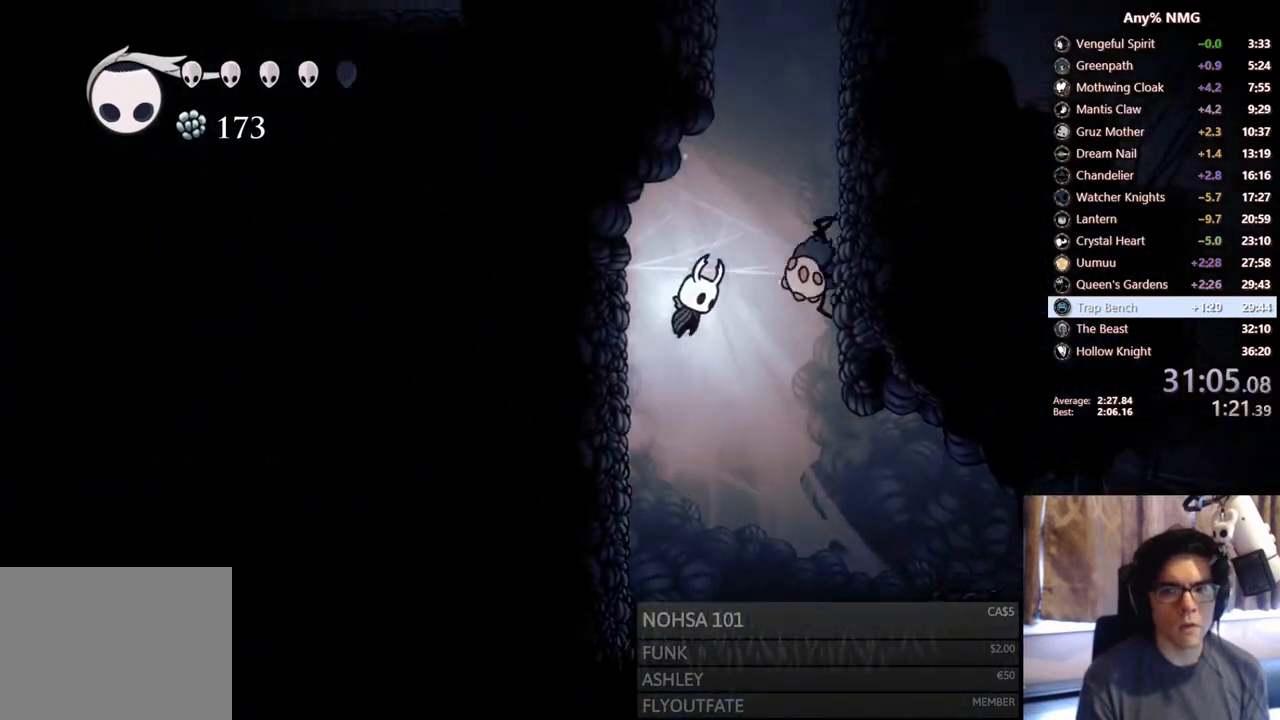
{"buttons": ["A", "DPAD_RIGHT"], "left_stick": "center", "right_stick": "center", "events": [[83, "DPAD_DOWN", "down"], [133, "X", "down"], [350, "DPAD_DOWN", "up"], [433, "A", "up"], [433, "X", "up"], [483, "A", "down"]]}
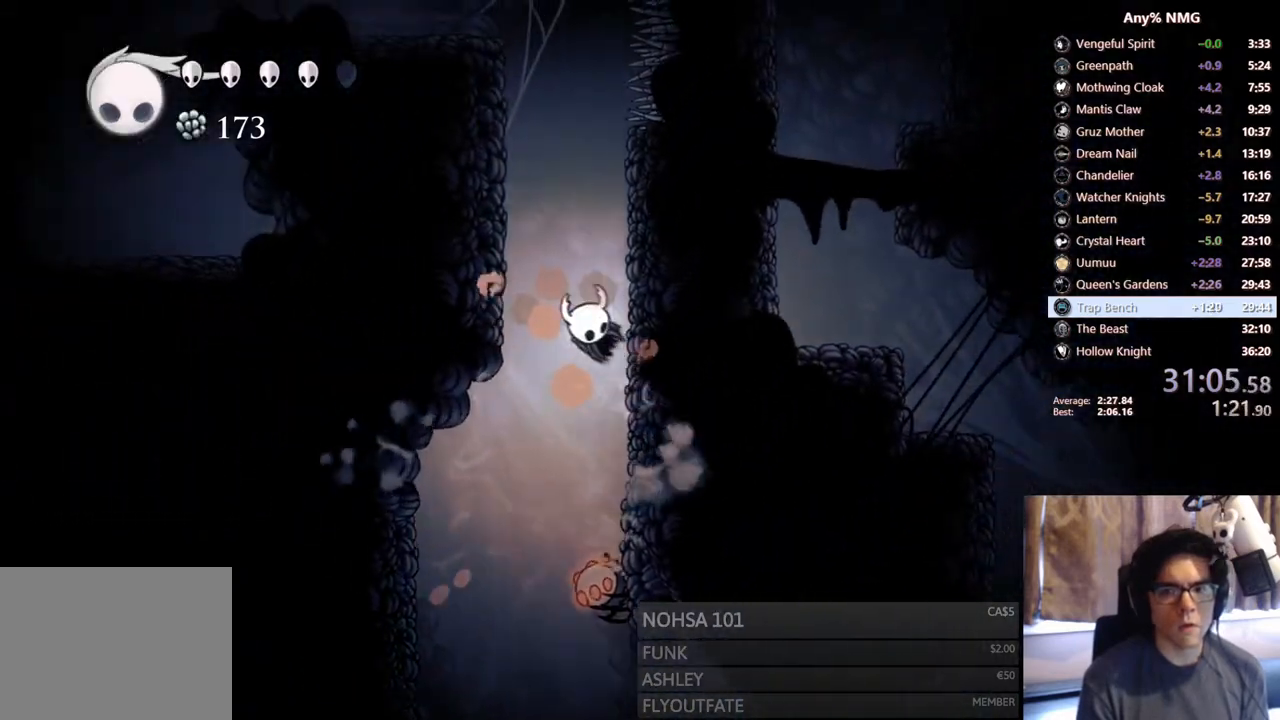
{"buttons": ["A", "DPAD_LEFT"], "left_stick": "center", "right_stick": "center", "events": [[17, "DPAD_RIGHT", "up"], [33, "DPAD_LEFT", "down"], [267, "A", "up"], [300, "A", "down"]]}
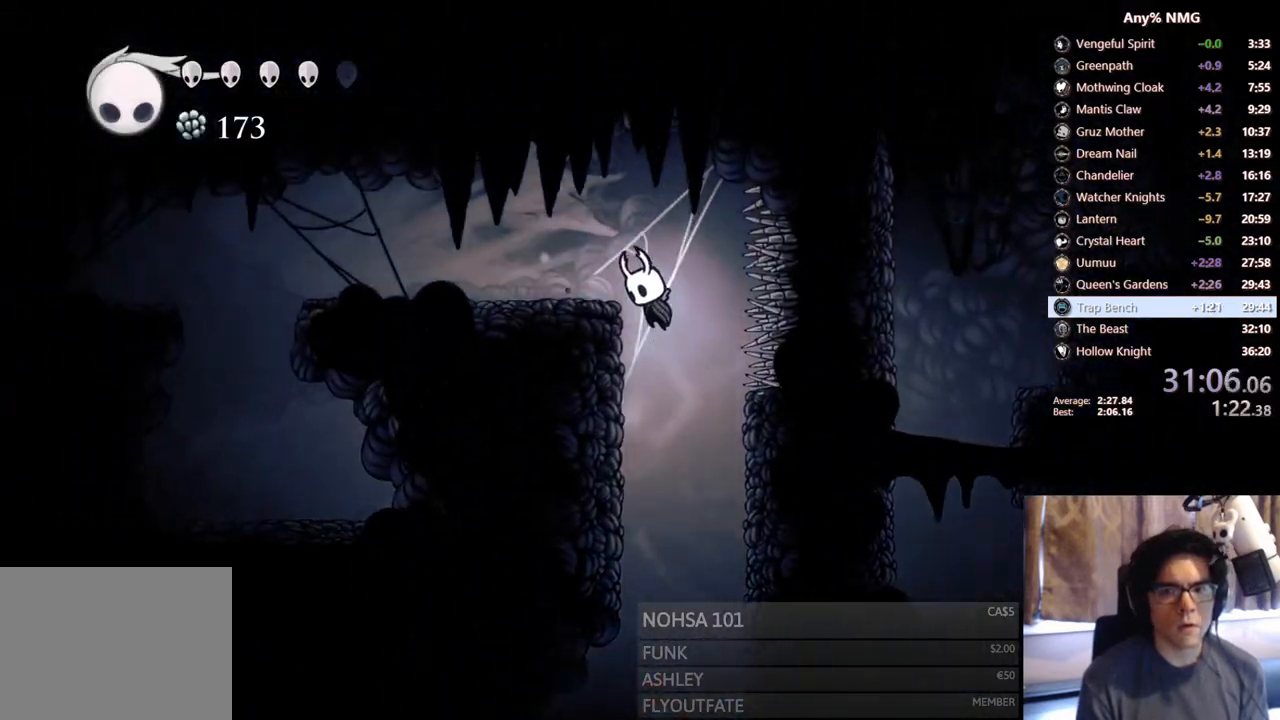
{"buttons": ["DPAD_LEFT"], "left_stick": "center", "right_stick": "center", "events": [[133, "R2", "down"], [383, "R2", "up"], [483, "A", "up"]]}
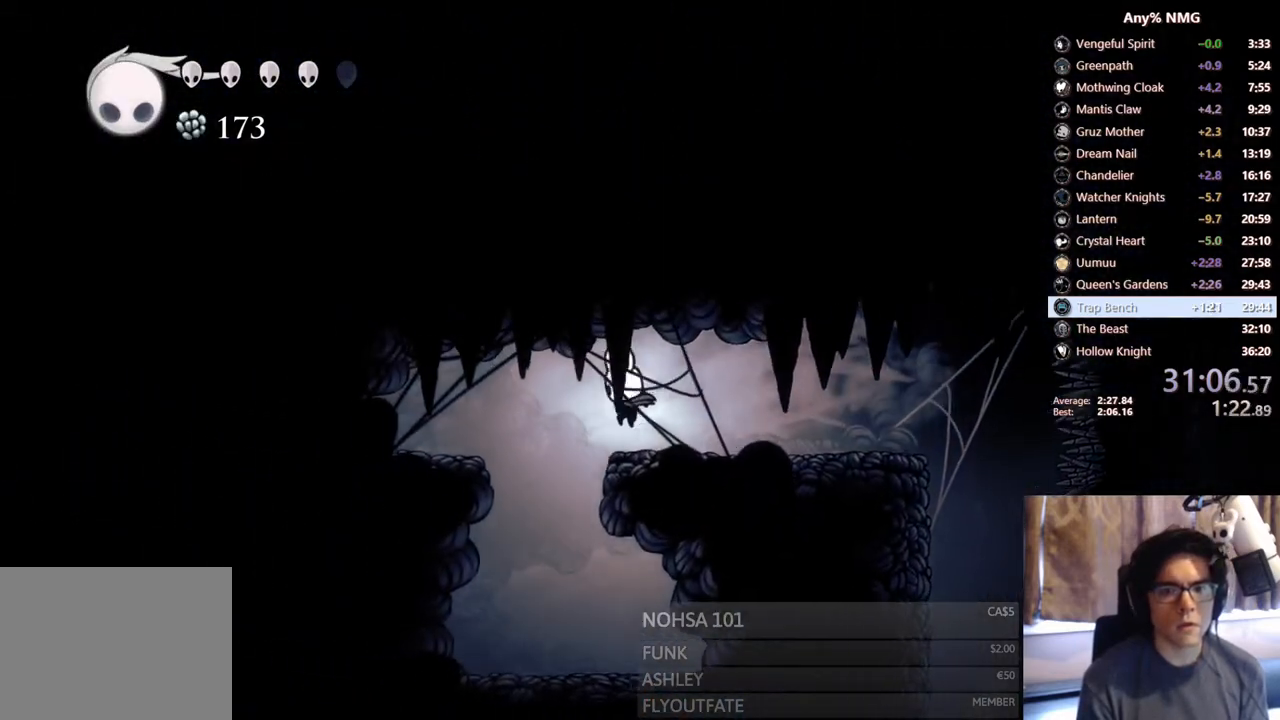
{"buttons": [], "left_stick": "center", "right_stick": "center", "events": [[200, "DPAD_LEFT", "up"], [250, "DPAD_RIGHT", "down"], [417, "DPAD_RIGHT", "up"]]}
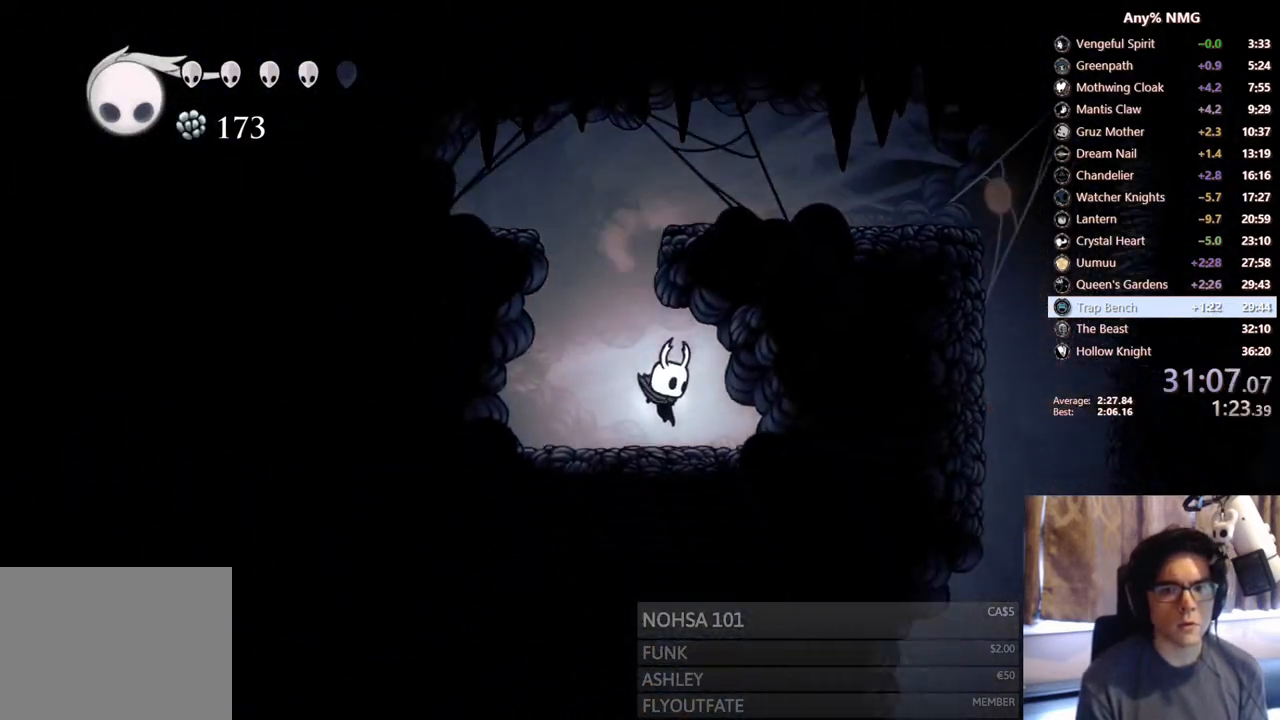
{"buttons": [], "left_stick": "center", "right_stick": "center", "events": [[50, "DPAD_RIGHT", "down"], [117, "A", "down"], [133, "DPAD_RIGHT", "up"], [200, "A", "up"]]}
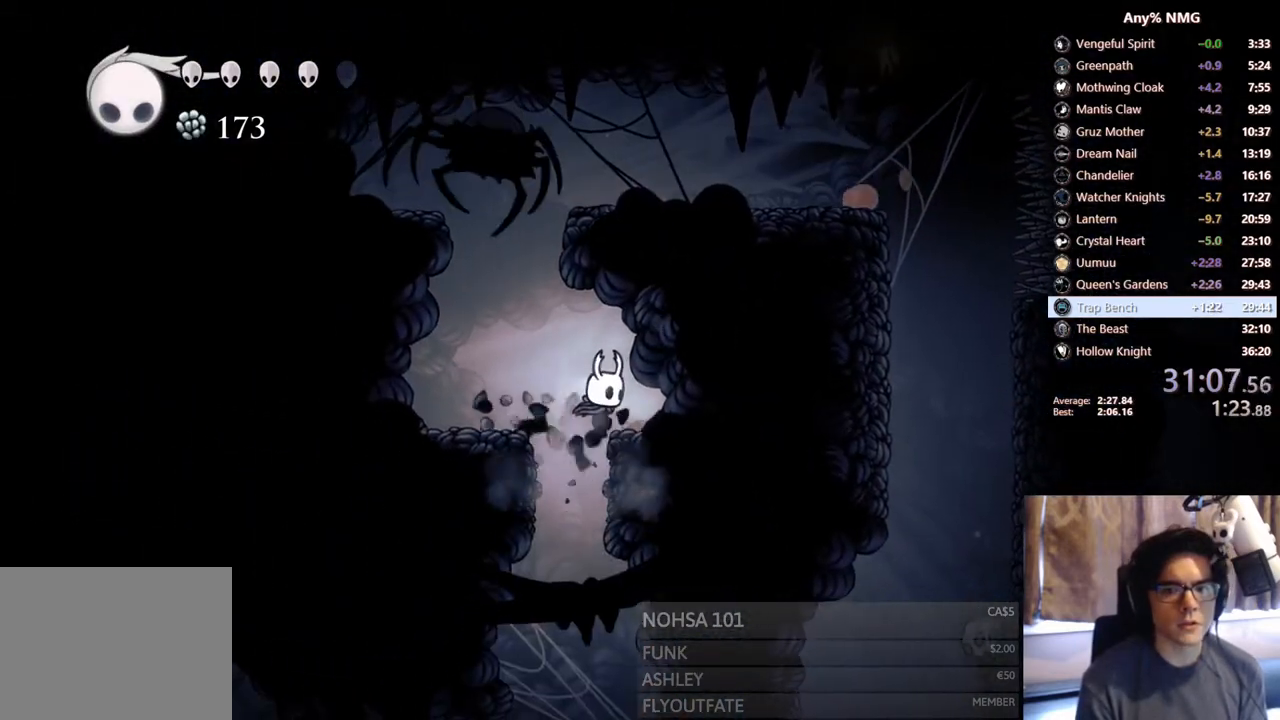
{"buttons": ["DPAD_RIGHT"], "left_stick": "center", "right_stick": "center", "events": [[367, "DPAD_RIGHT", "down"]]}
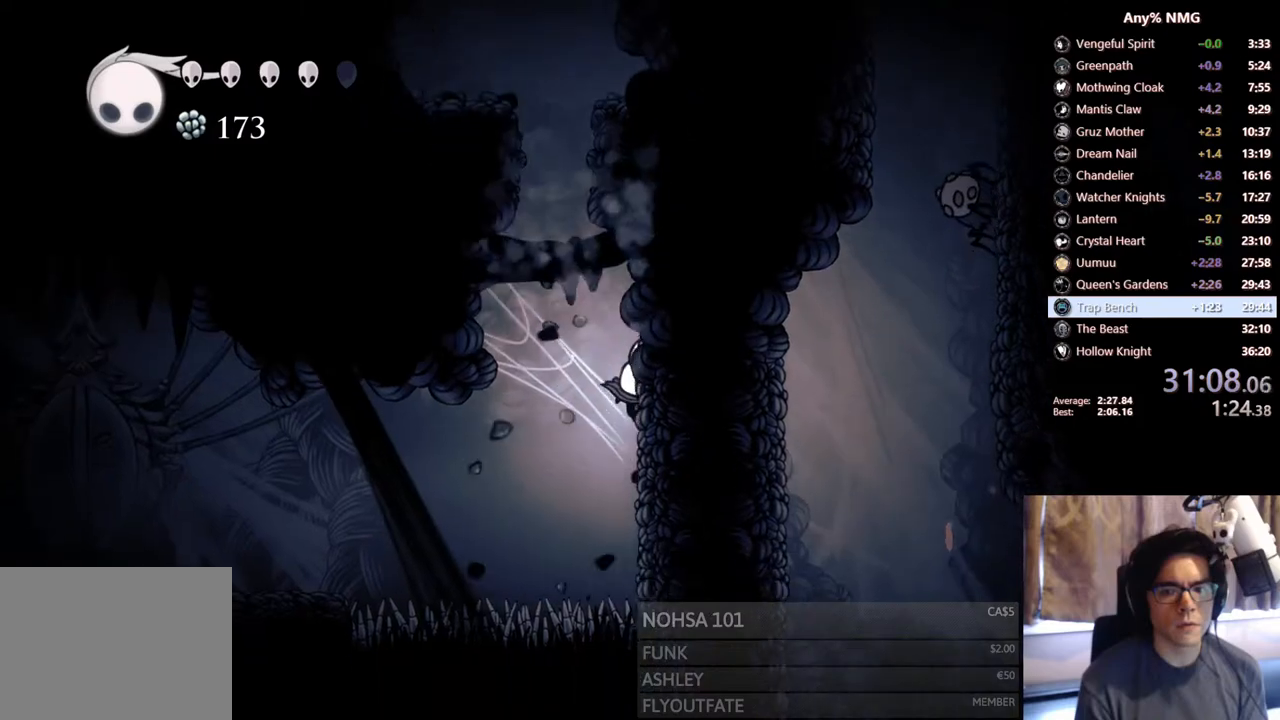
{"buttons": ["L2", "DPAD_RIGHT"], "left_stick": "center", "right_stick": "center", "events": [[83, "L2", "down"]]}
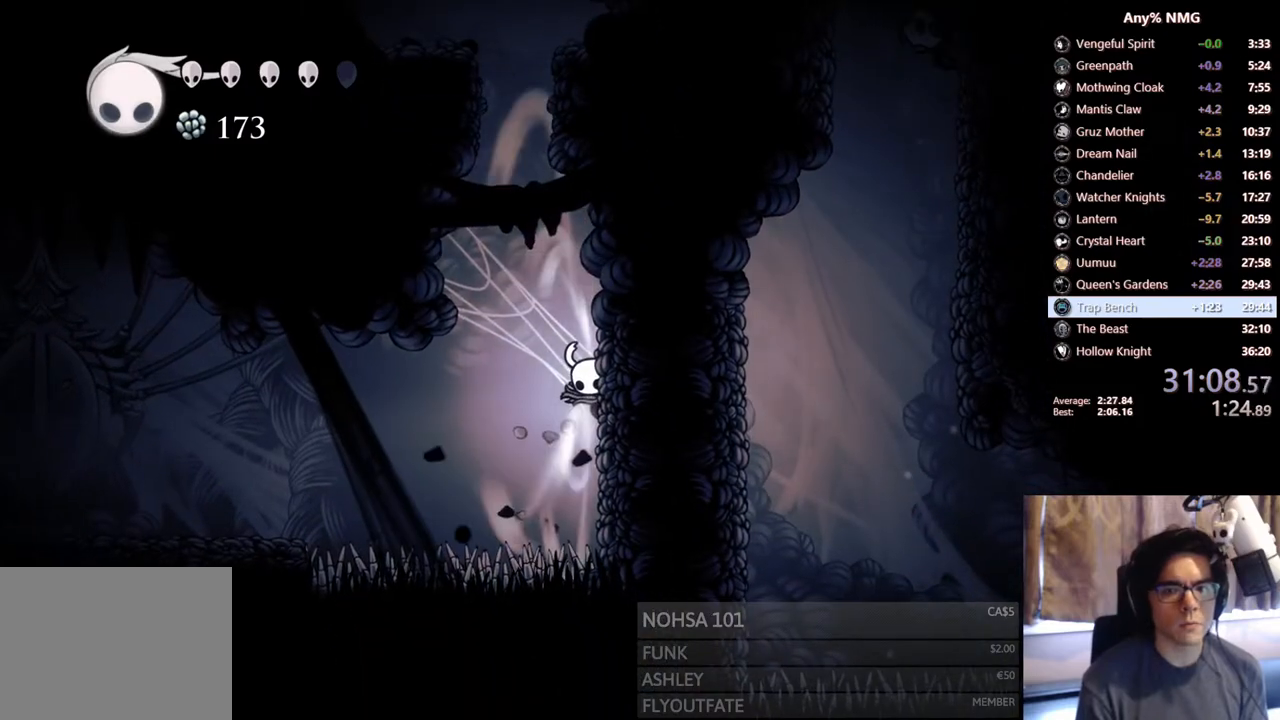
{"buttons": [], "left_stick": "center", "right_stick": "center", "events": [[450, "L2", "up"], [467, "DPAD_RIGHT", "up"]]}
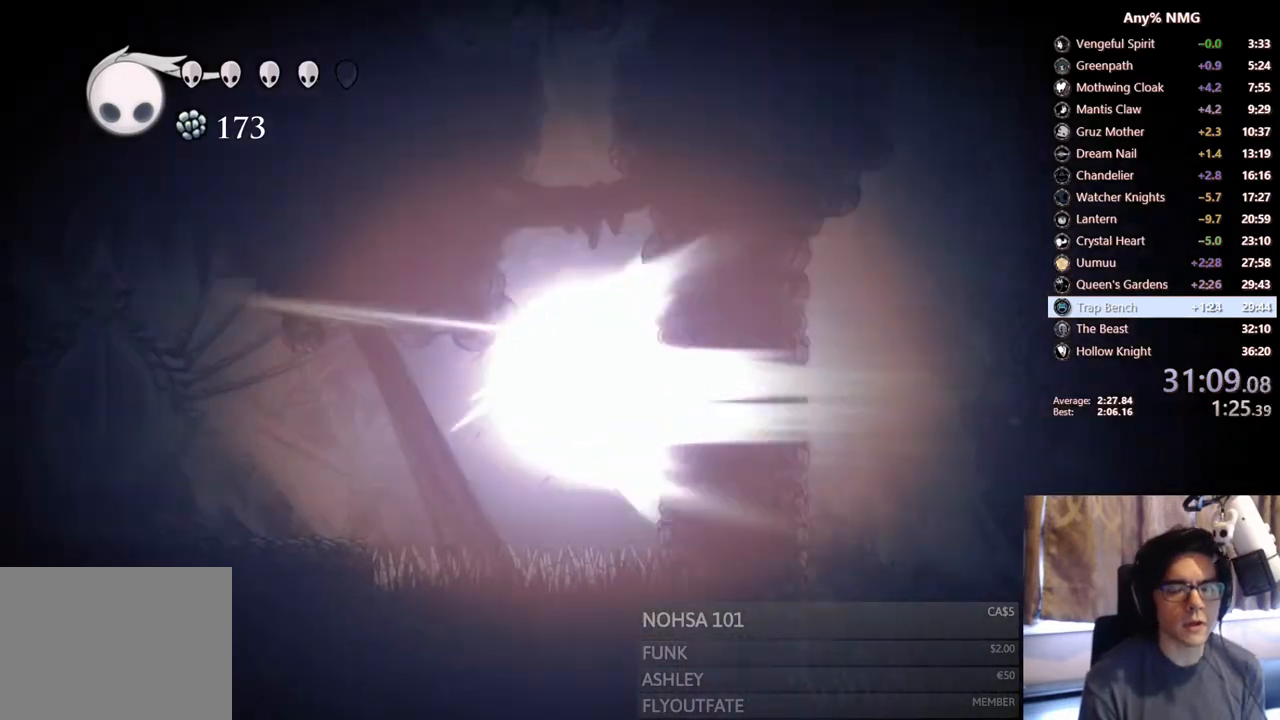
{"buttons": [], "left_stick": "center", "right_stick": "center", "events": []}
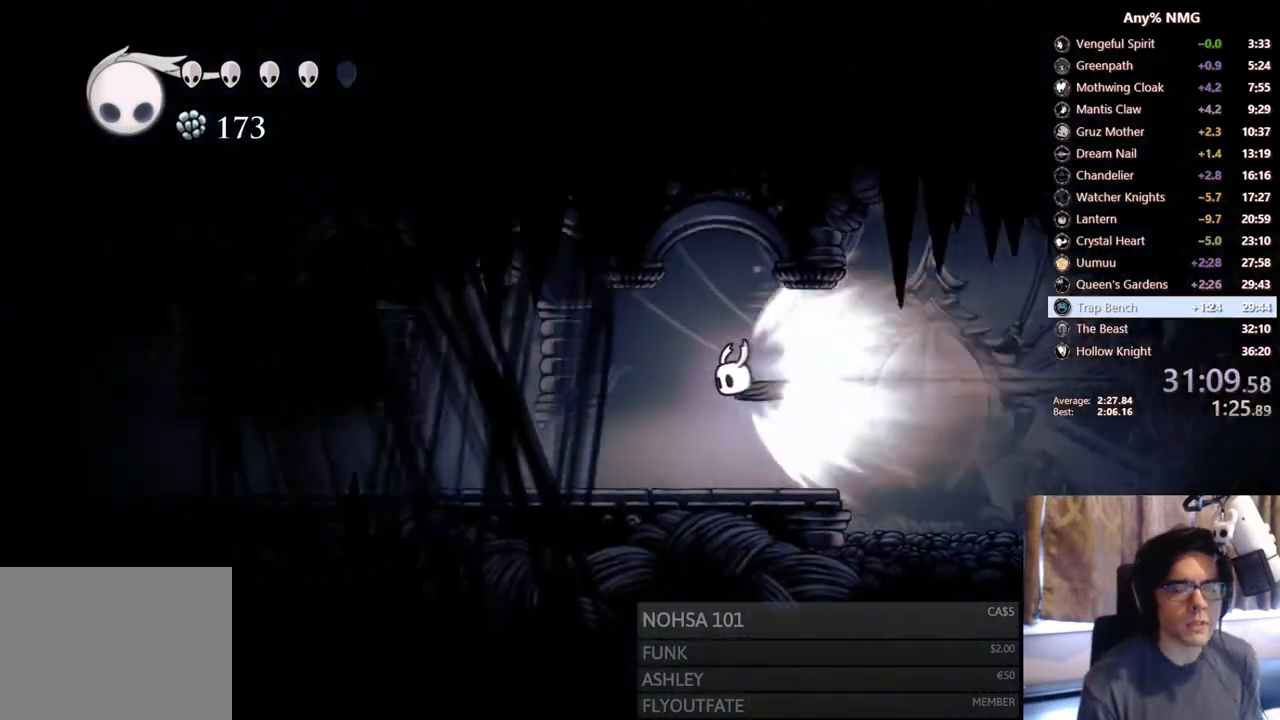
{"buttons": [], "left_stick": "center", "right_stick": "center", "events": []}
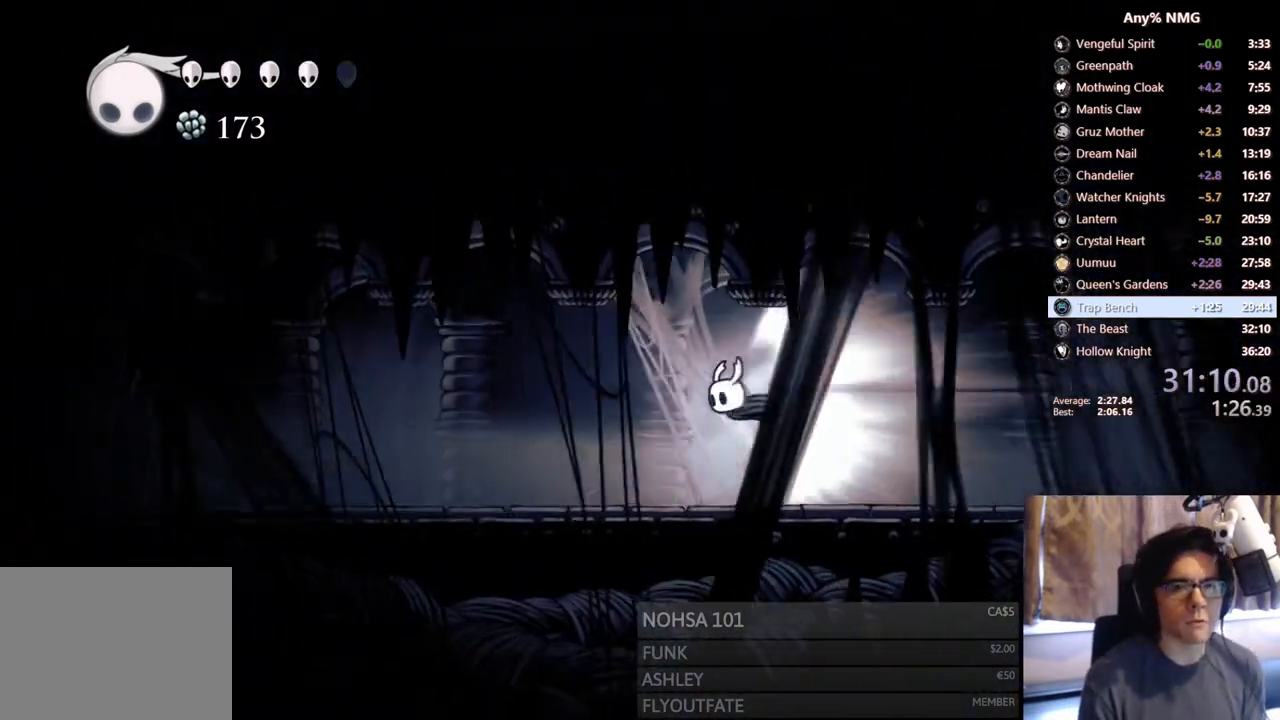
{"buttons": [], "left_stick": "center", "right_stick": "center", "events": []}
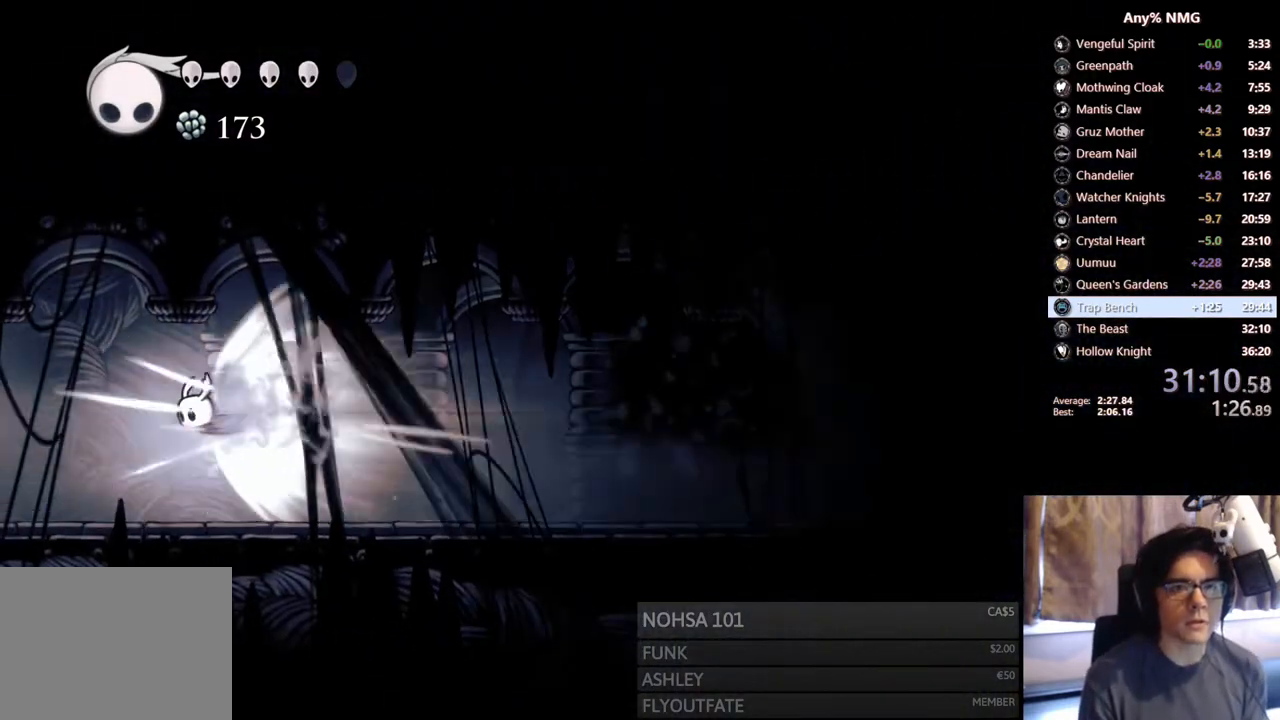
{"buttons": [], "left_stick": "center", "right_stick": "center", "events": []}
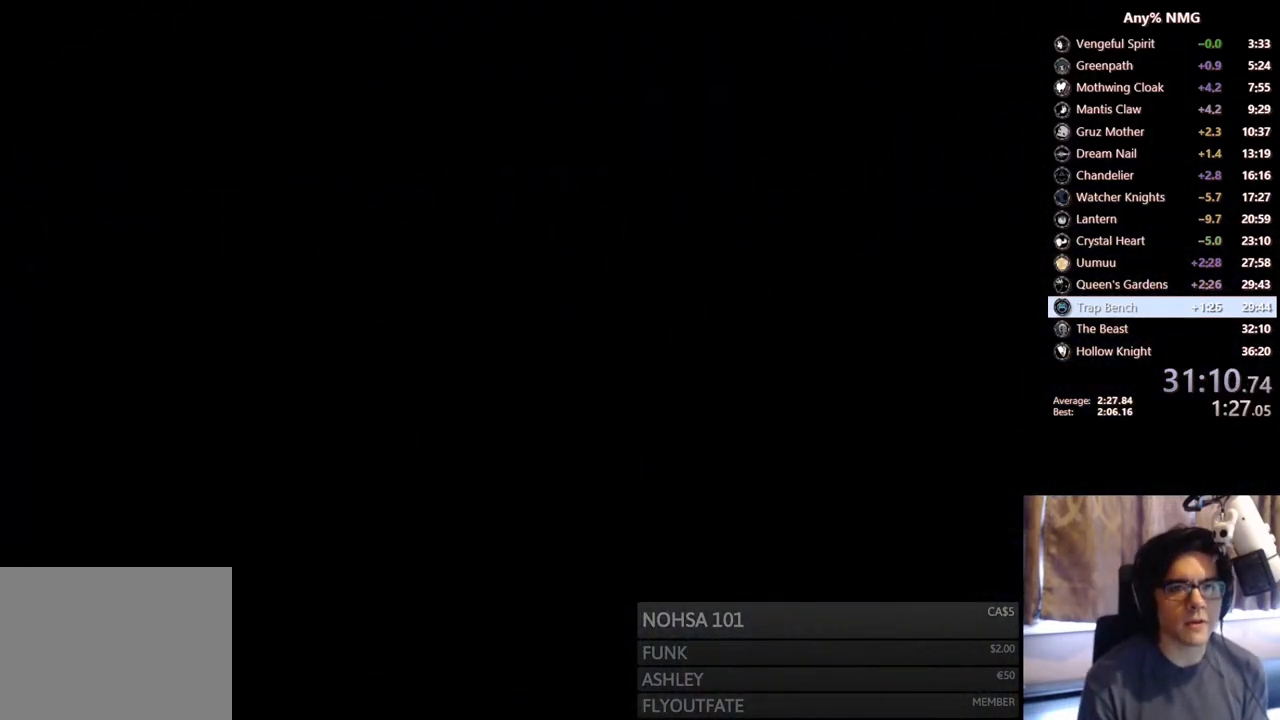
{"buttons": [], "left_stick": "center", "right_stick": "center", "events": []}
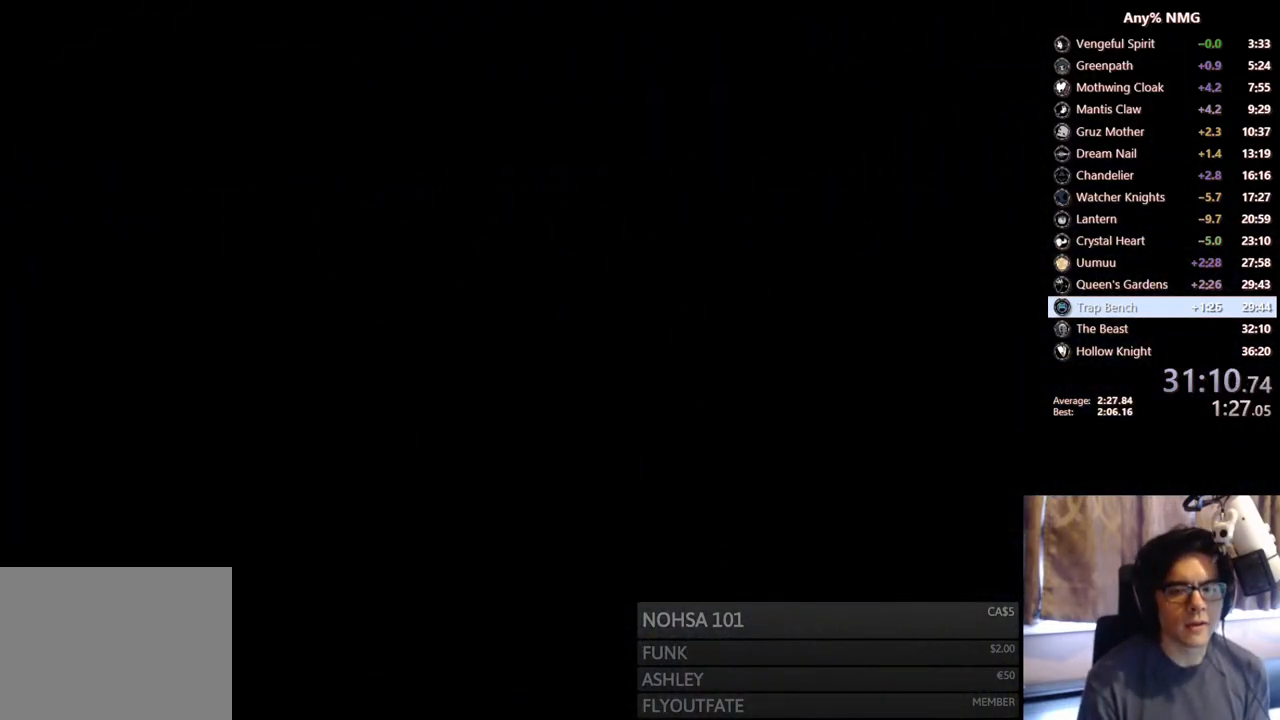
{"buttons": [], "left_stick": "center", "right_stick": "center", "events": []}
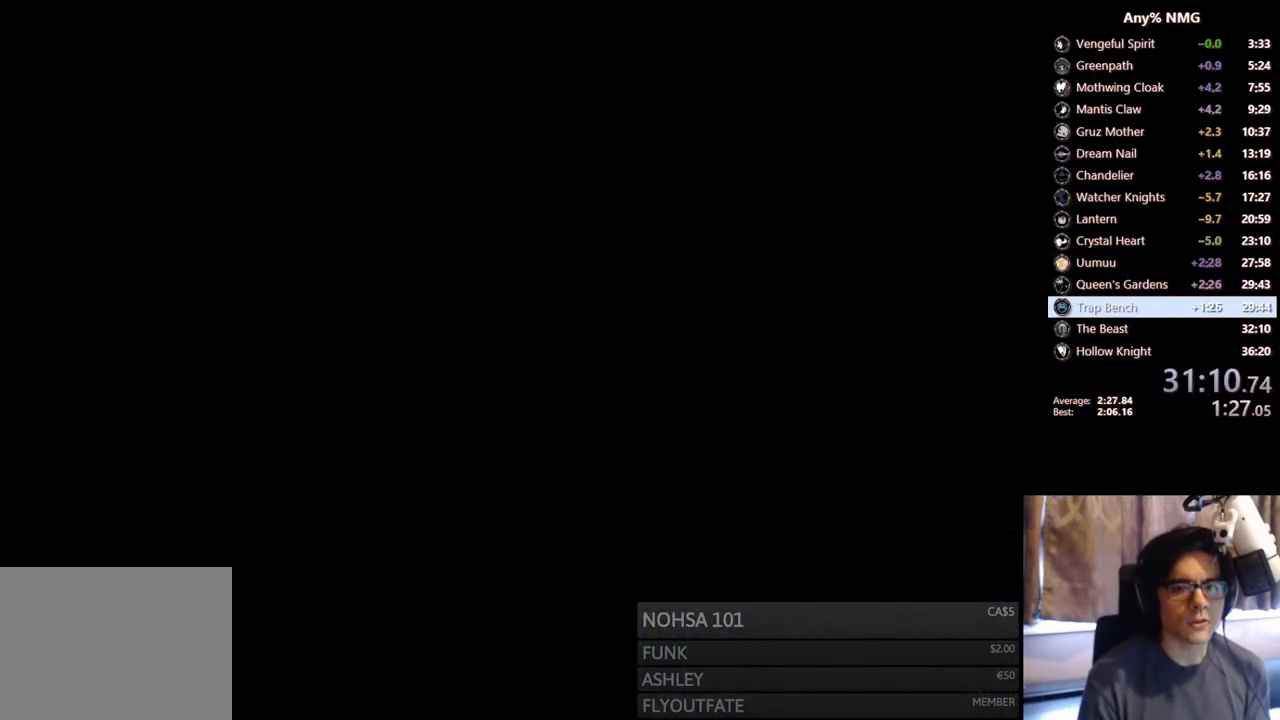
{"buttons": [], "left_stick": "center", "right_stick": "center", "events": []}
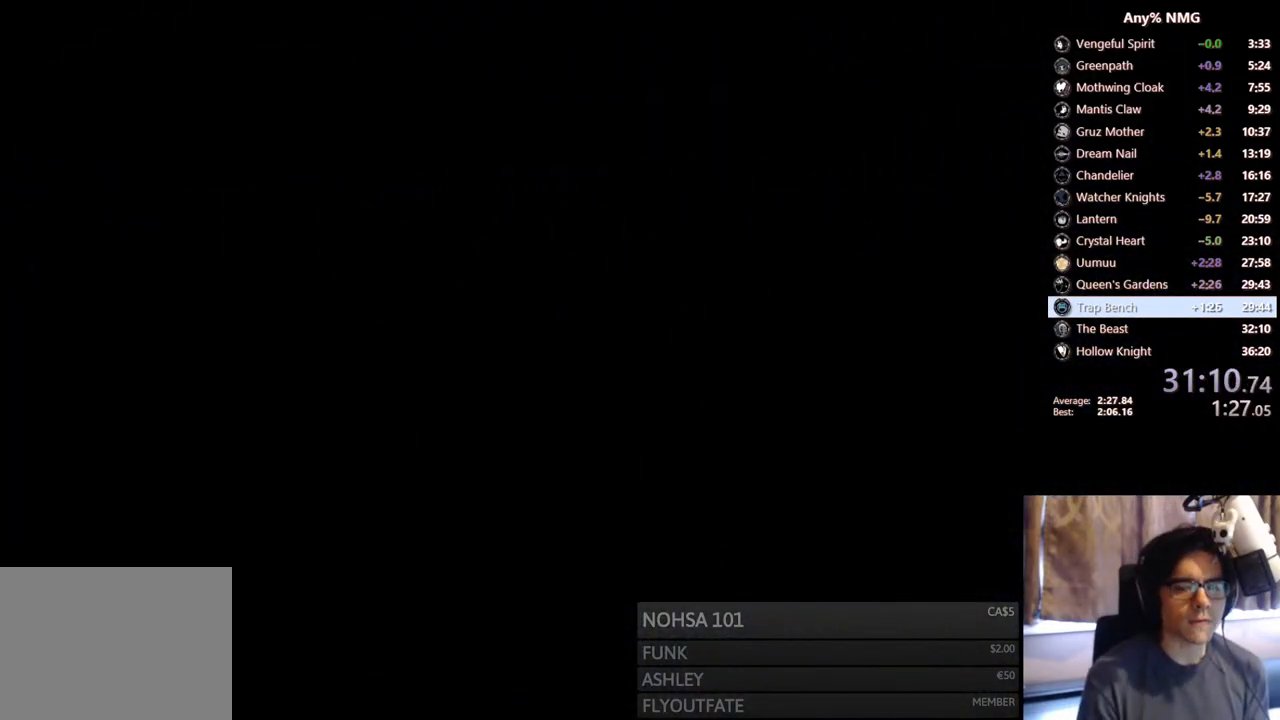
{"buttons": [], "left_stick": "center", "right_stick": "center", "events": []}
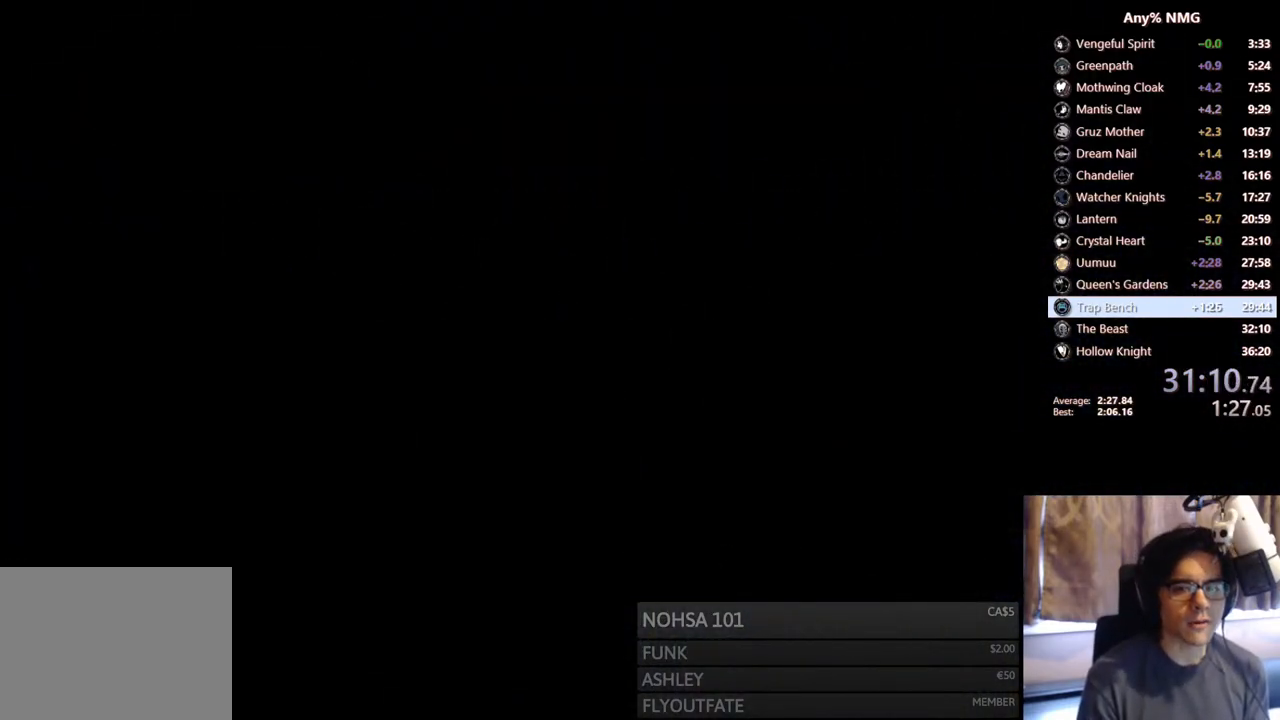
{"buttons": [], "left_stick": "center", "right_stick": "center", "events": []}
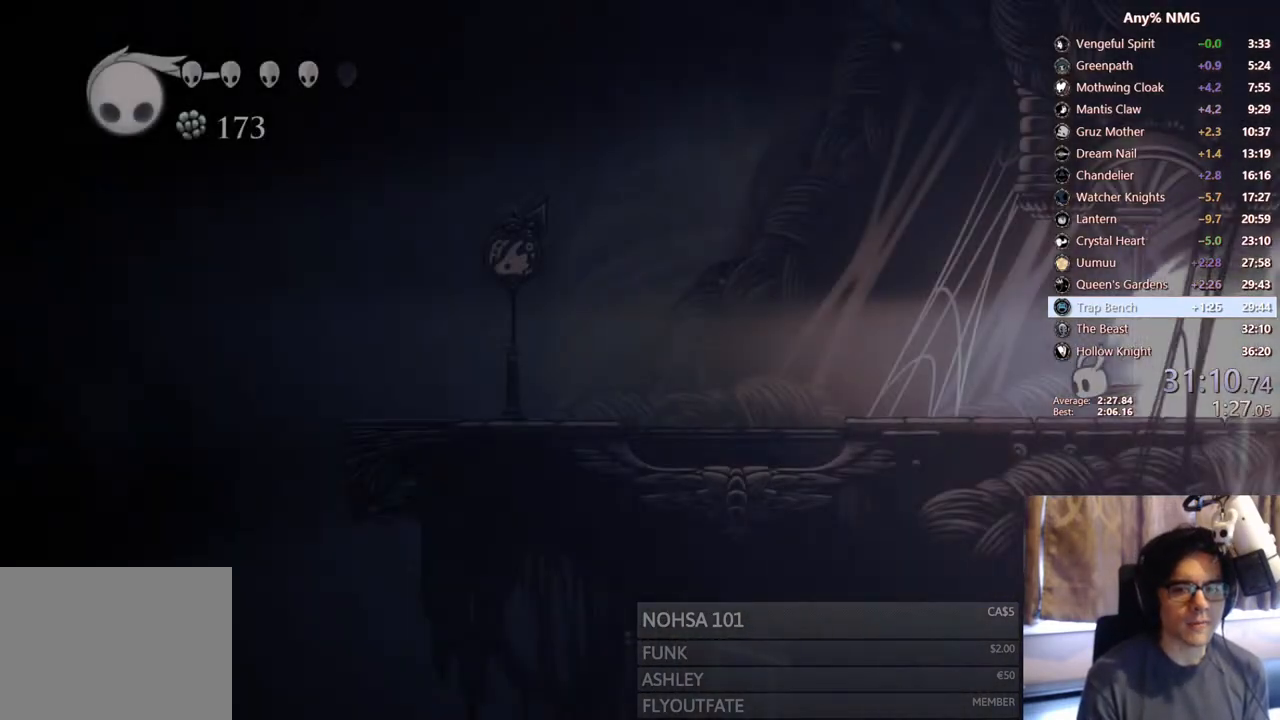
{"buttons": ["A"], "left_stick": "center", "right_stick": "center", "events": [[417, "A", "down"]]}
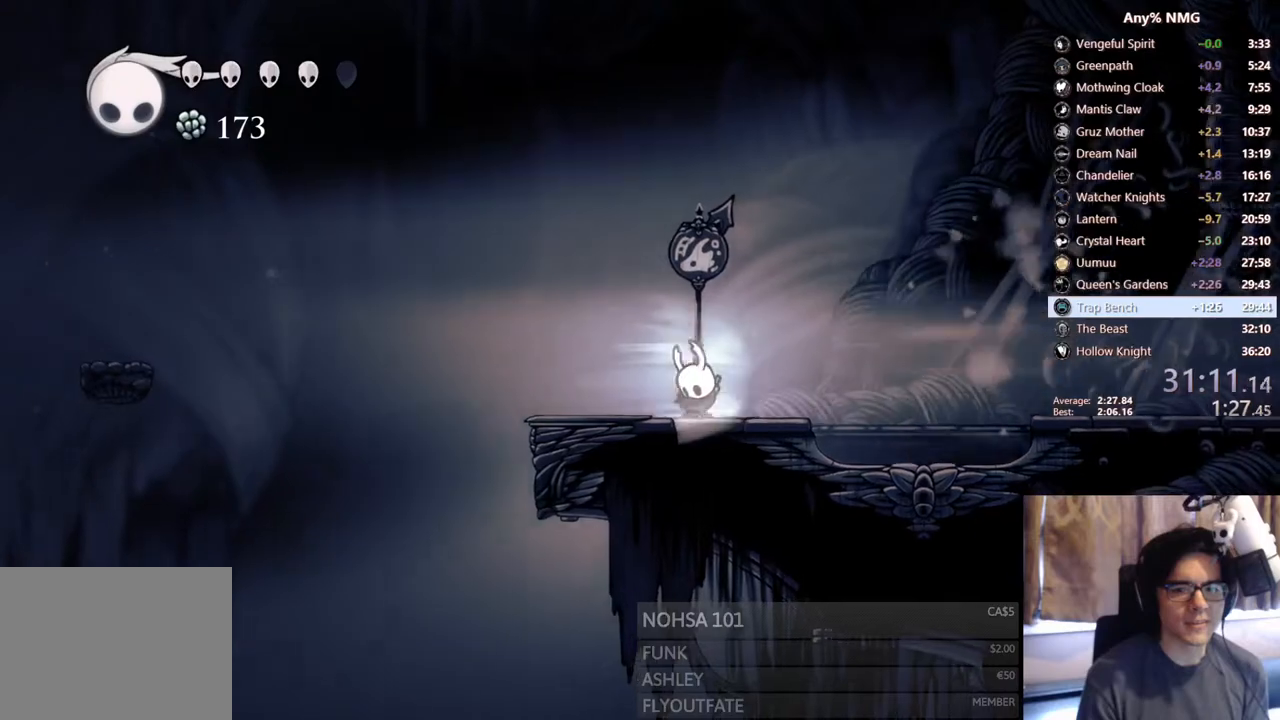
{"buttons": ["DPAD_LEFT"], "left_stick": "center", "right_stick": "center", "events": [[133, "A", "up"], [417, "DPAD_LEFT", "down"]]}
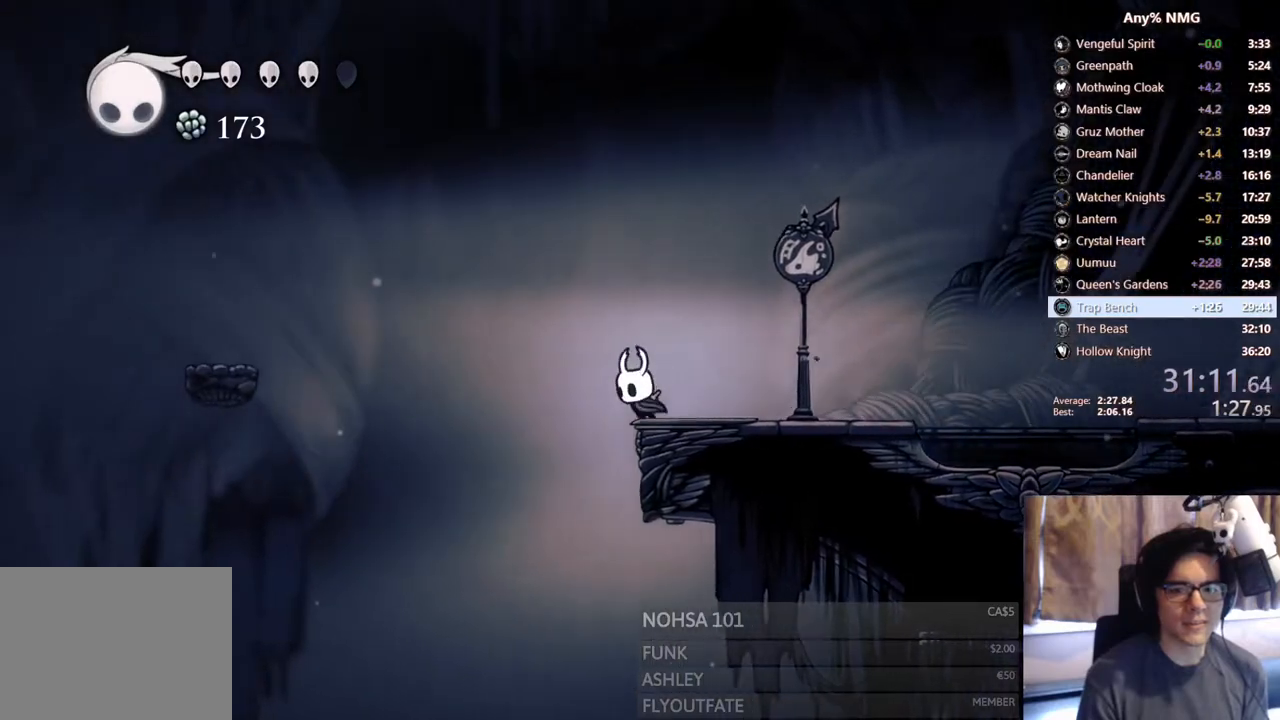
{"buttons": ["R2", "DPAD_LEFT"], "left_stick": "center", "right_stick": "center", "events": [[33, "A", "down"], [233, "A", "up"], [250, "R2", "down"]]}
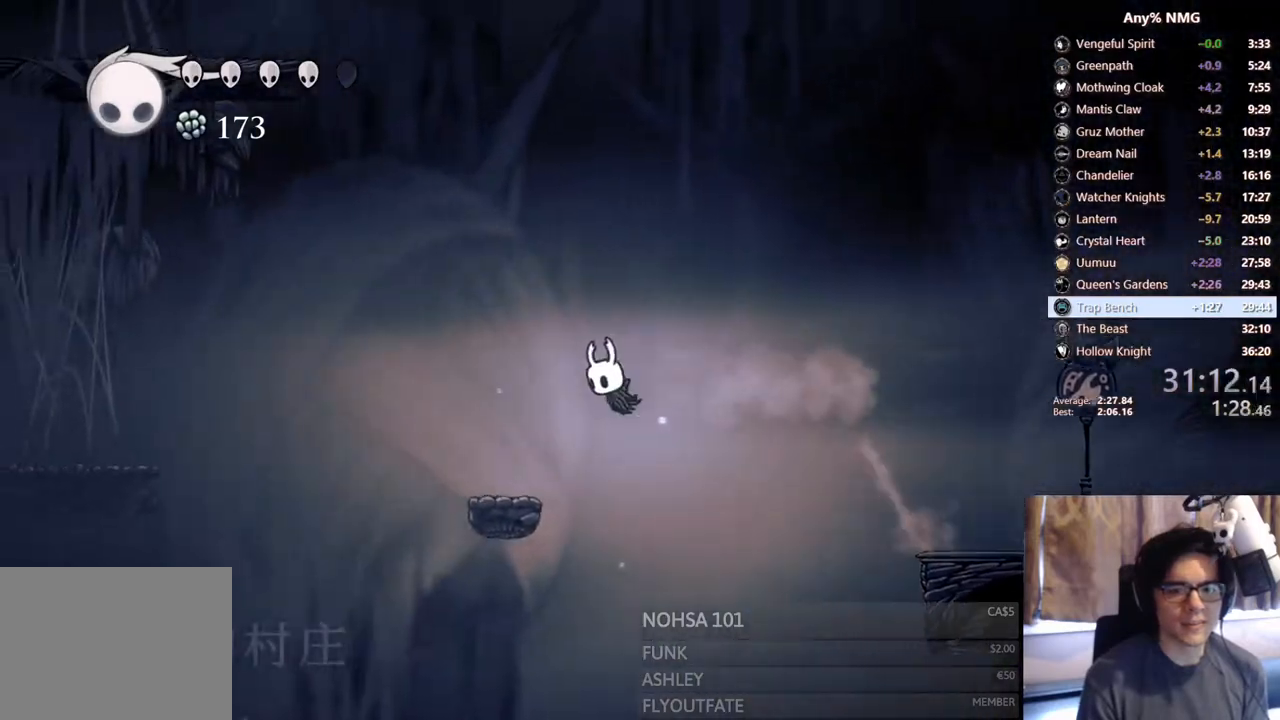
{"buttons": ["A", "R2", "DPAD_LEFT"], "left_stick": "center", "right_stick": "center", "events": [[17, "R2", "up"], [317, "A", "down"], [450, "R2", "down"]]}
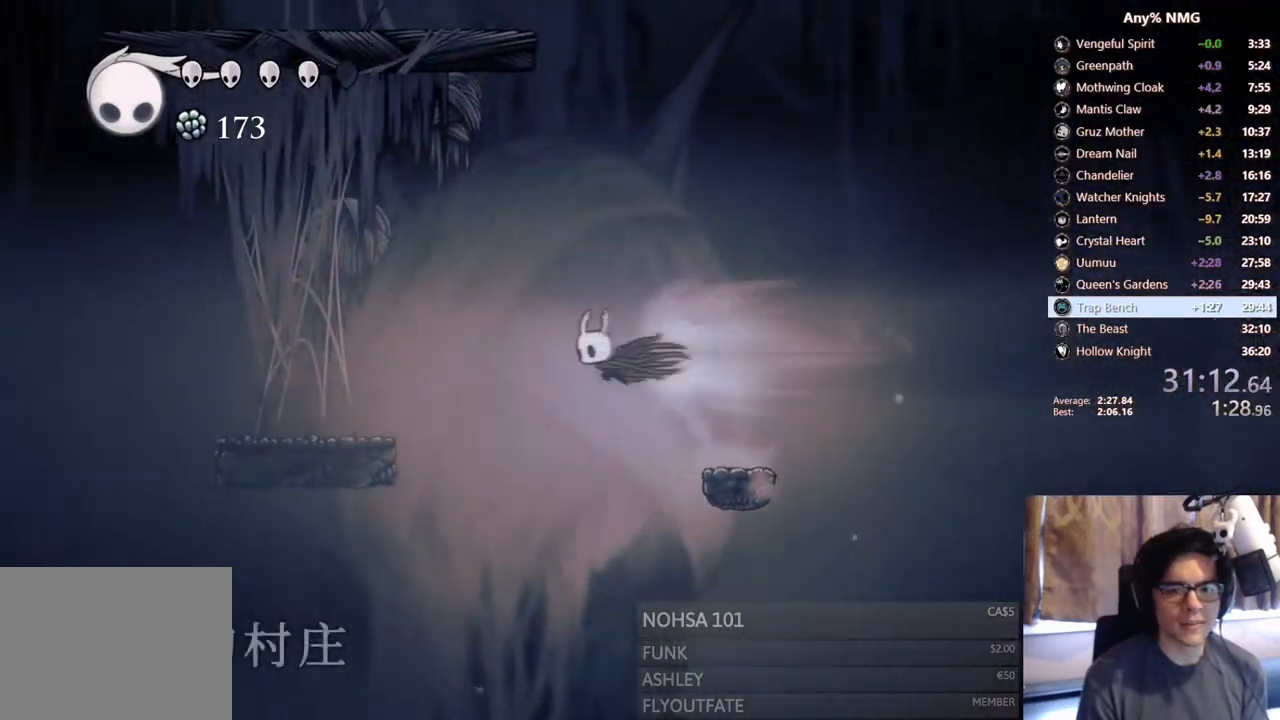
{"buttons": ["A", "DPAD_LEFT"], "left_stick": "center", "right_stick": "center", "events": [[150, "R2", "up"], [167, "A", "up"], [233, "SELECT", "down"], [483, "A", "down"], [500, "SELECT", "up"]]}